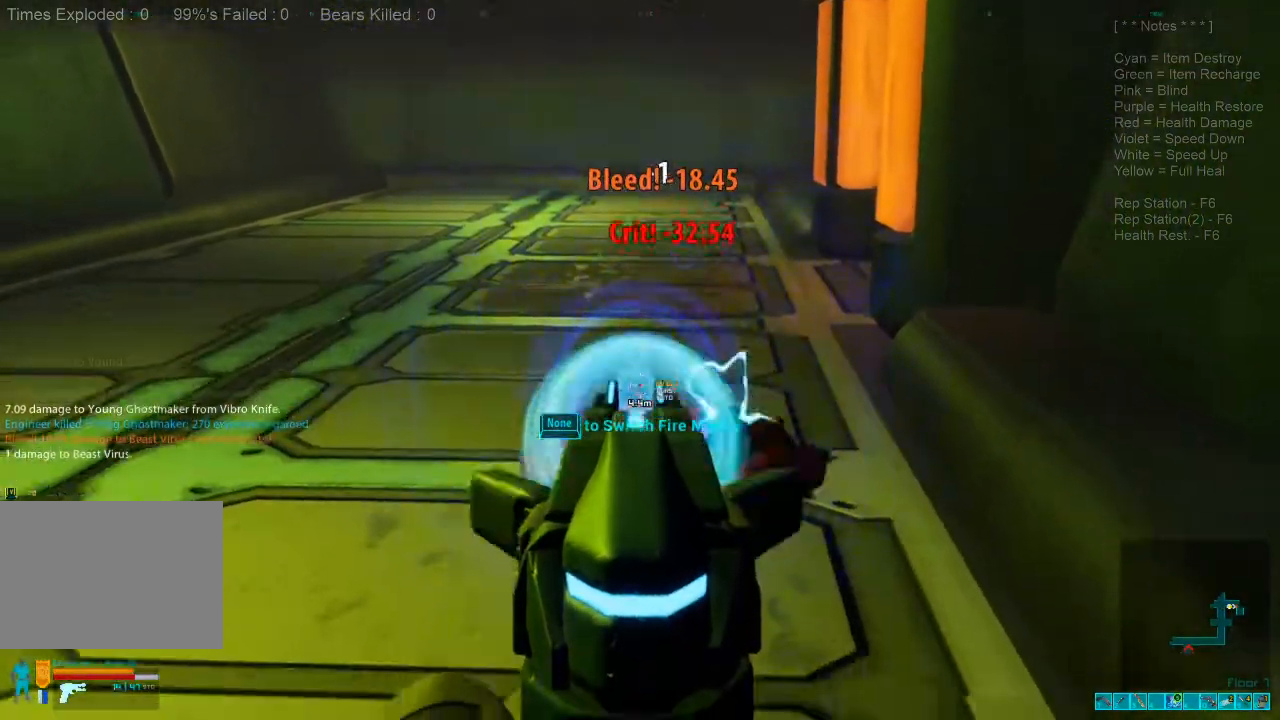
Gameplay with keyboard and mouse; each line is a JSON object with the keys and mouse buttons held at the frame after it. "events" lists presses ("down") and releases ("up") of "1", "2", "3", "4", "a", "alt", "c", "caps_lock", "ctrl", "d", "e", "f", "q", "r", "s", "shift", "space", "super", "tab", "tilde", "v", "w", "x", "z", "mouse_left", "mouse_wheel", "mouse_right", "mouse_mb4" and "mouse_mb5" between this image and that frame as [ms after this image, input, new state], when the widget could be followed in between. "mouse_left", "mouse_wheel", "mouse_right", "mouse_mb4", "mouse_mb5" = the "left", "wheel", "right", "mb4", "mb5" buttons of the "mouse" list. No other keys are recorded. "wheel" means that the mouse wheel is clicked or scrolled. Mouse movement is not recorded.
{"keys": ["s"], "mouse": [], "events": [[200, "mouse_left", "up"], [334, "mouse_left", "down"], [400, "mouse_left", "up"]]}
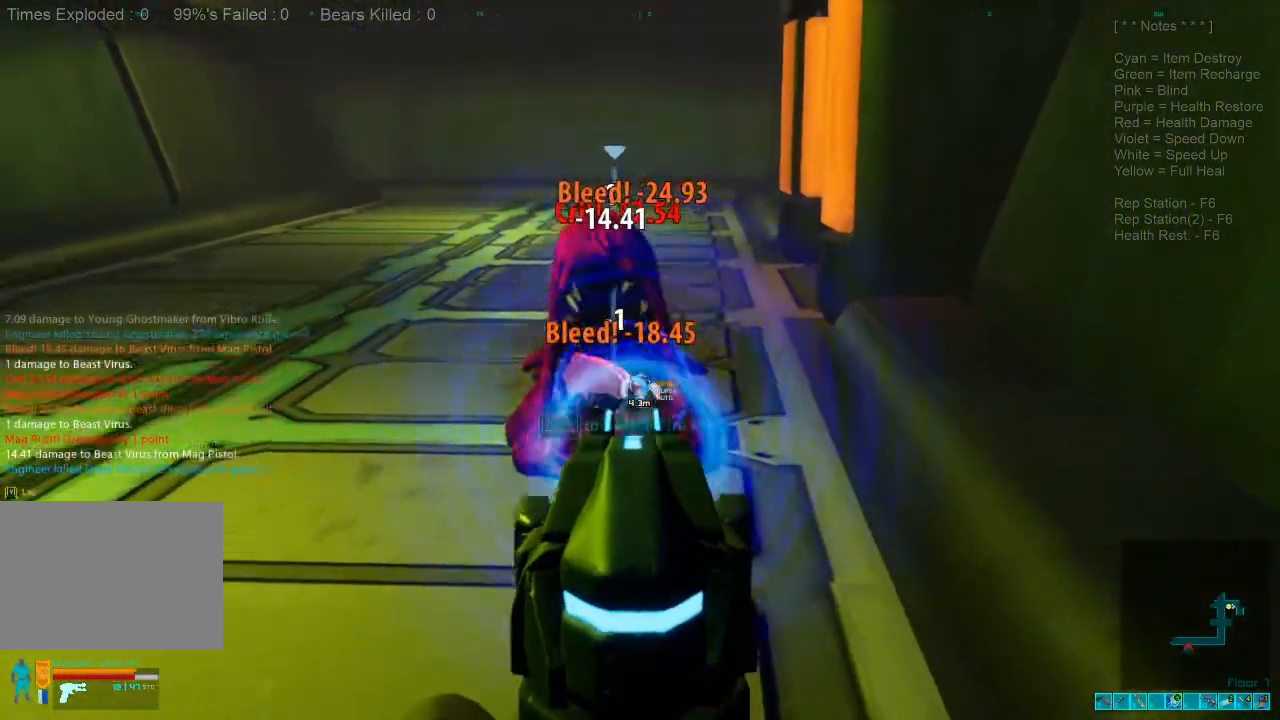
{"keys": ["a", "w"], "mouse": [], "events": [[334, "a", "down"], [334, "ctrl", "down"], [334, "s", "up"], [367, "mouse_right", "down"], [434, "mouse_right", "up"], [500, "ctrl", "up"], [500, "w", "down"]]}
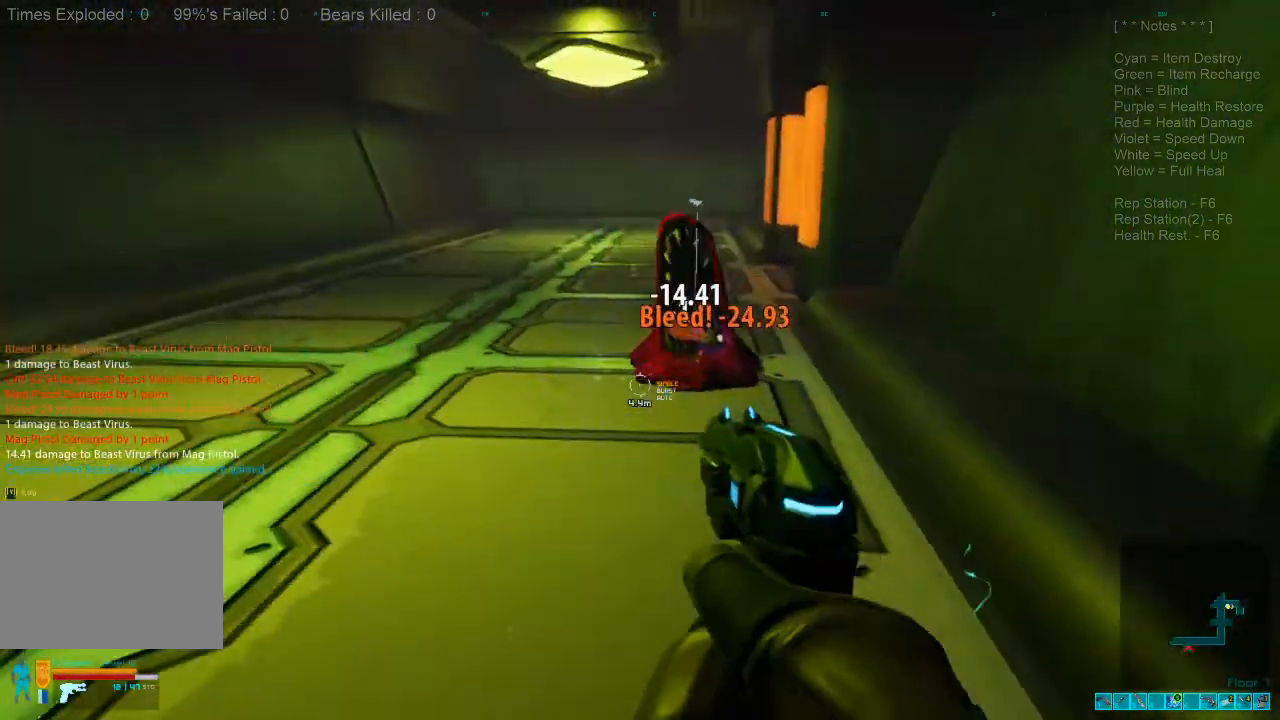
{"keys": ["w"], "mouse": [], "events": [[267, "a", "up"]]}
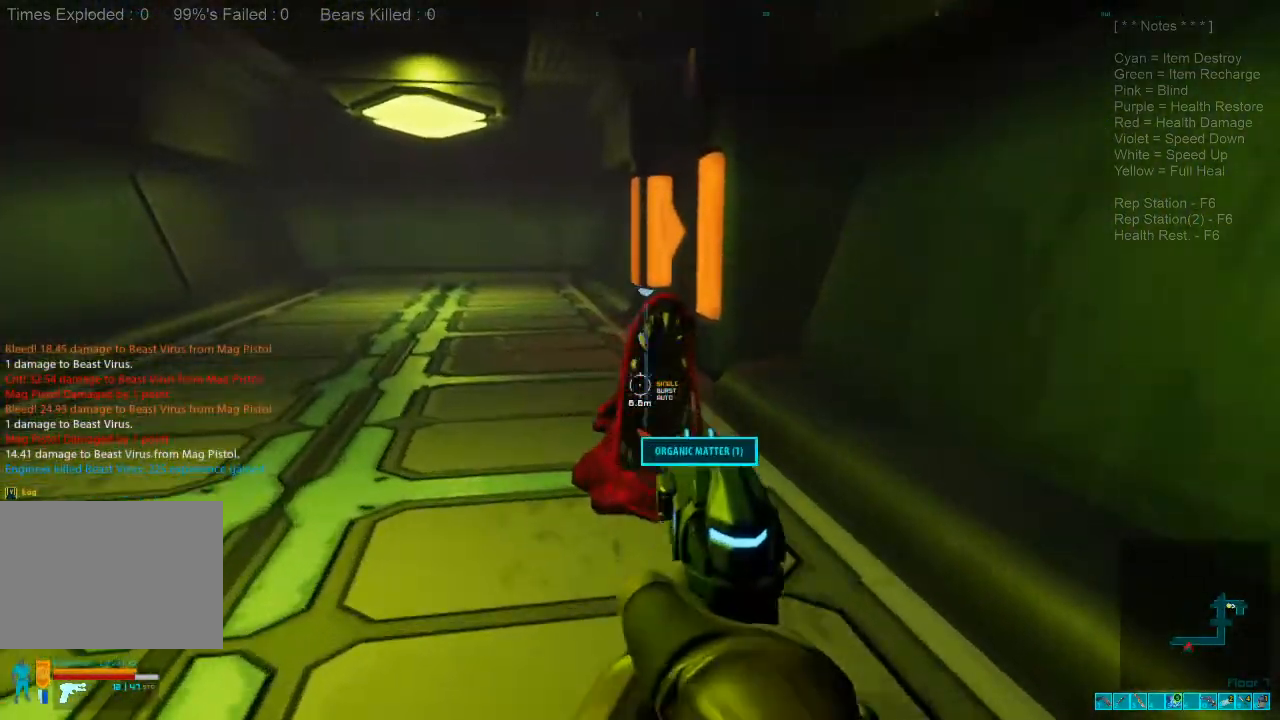
{"keys": ["a", "w"], "mouse": [], "events": [[134, "a", "down"], [134, "space", "down"], [234, "space", "up"], [334, "space", "down"], [367, "space", "up"]]}
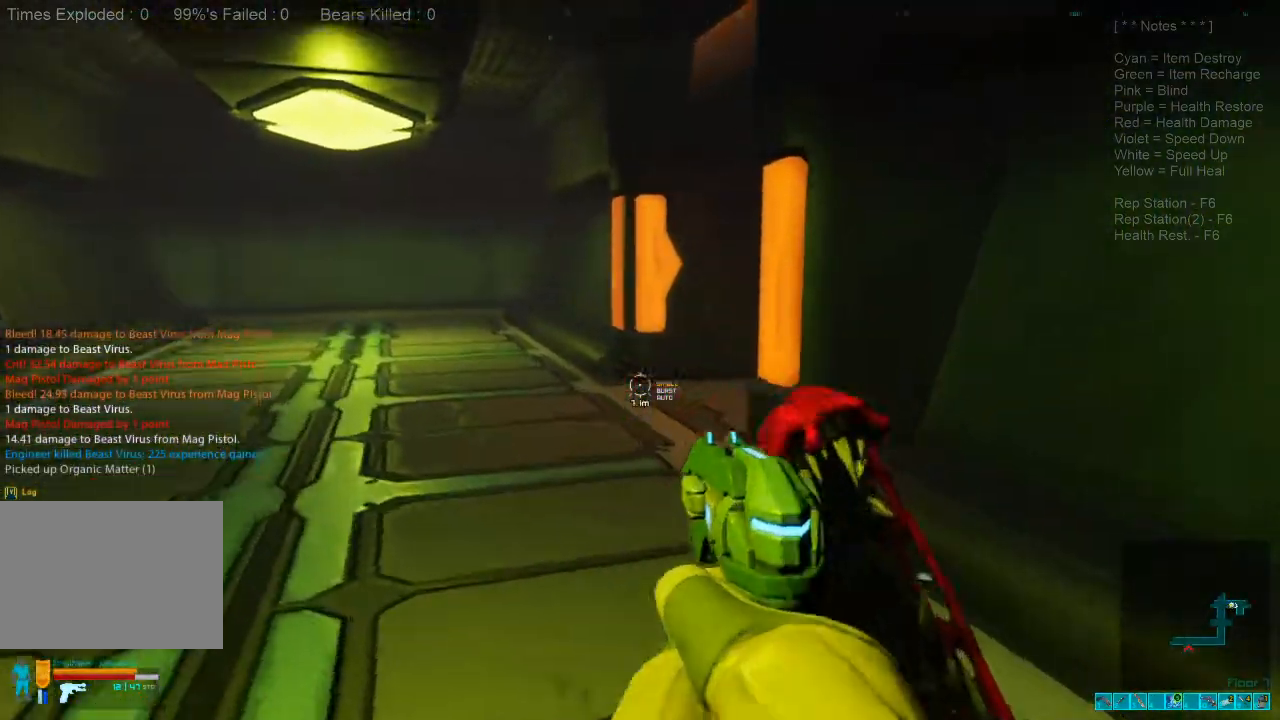
{"keys": ["a", "w"], "mouse": [], "events": [[34, "space", "down"], [167, "space", "up"]]}
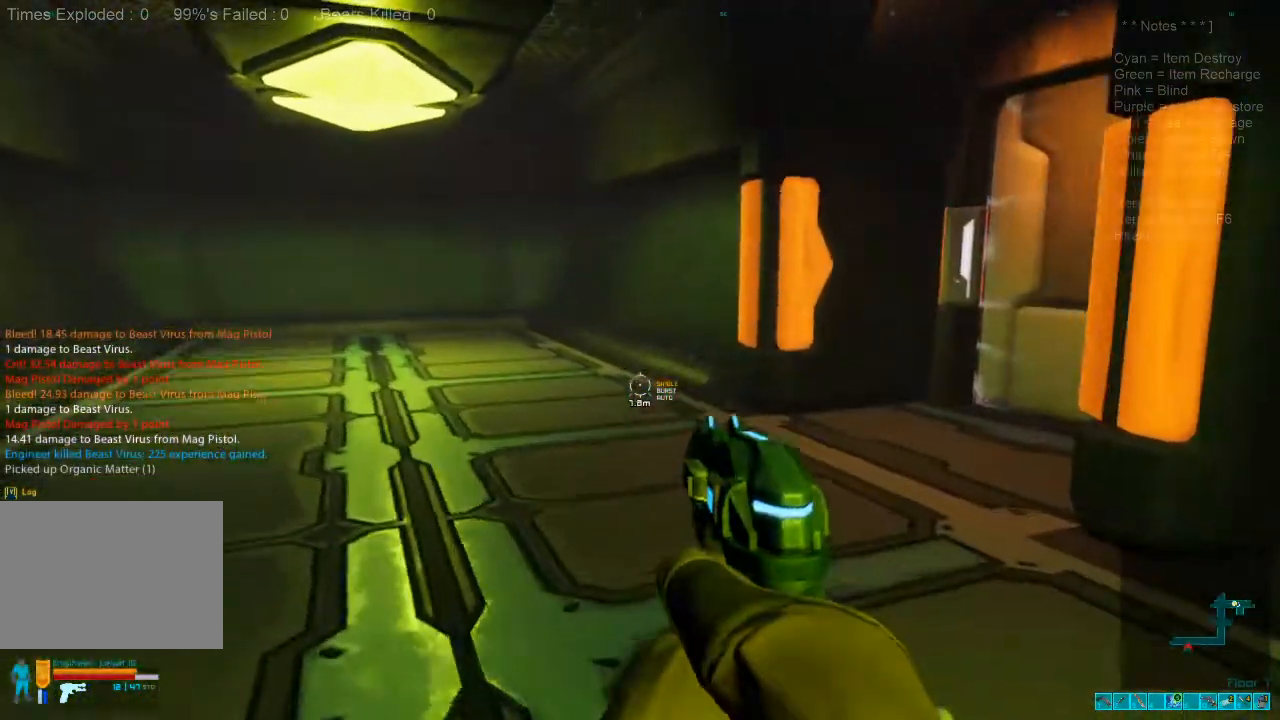
{"keys": ["a", "r", "w"], "mouse": [], "events": [[467, "r", "down"]]}
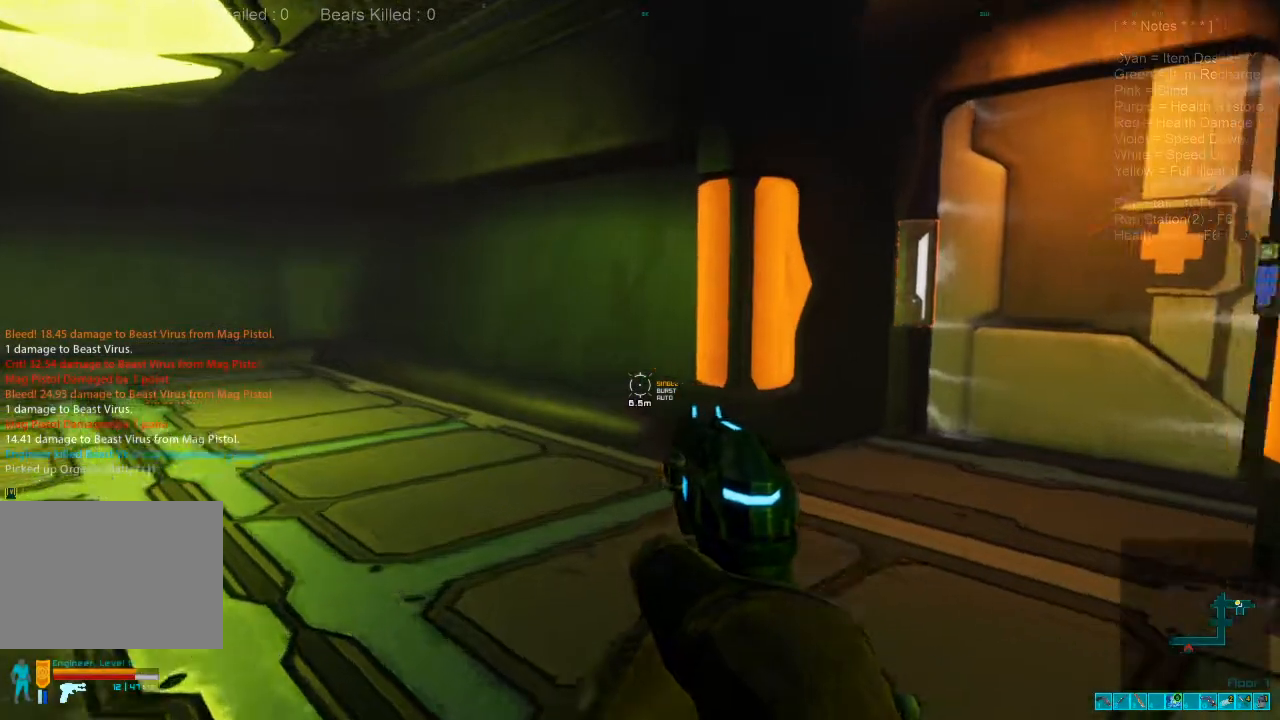
{"keys": ["a", "w"], "mouse": [], "events": [[67, "r", "up"]]}
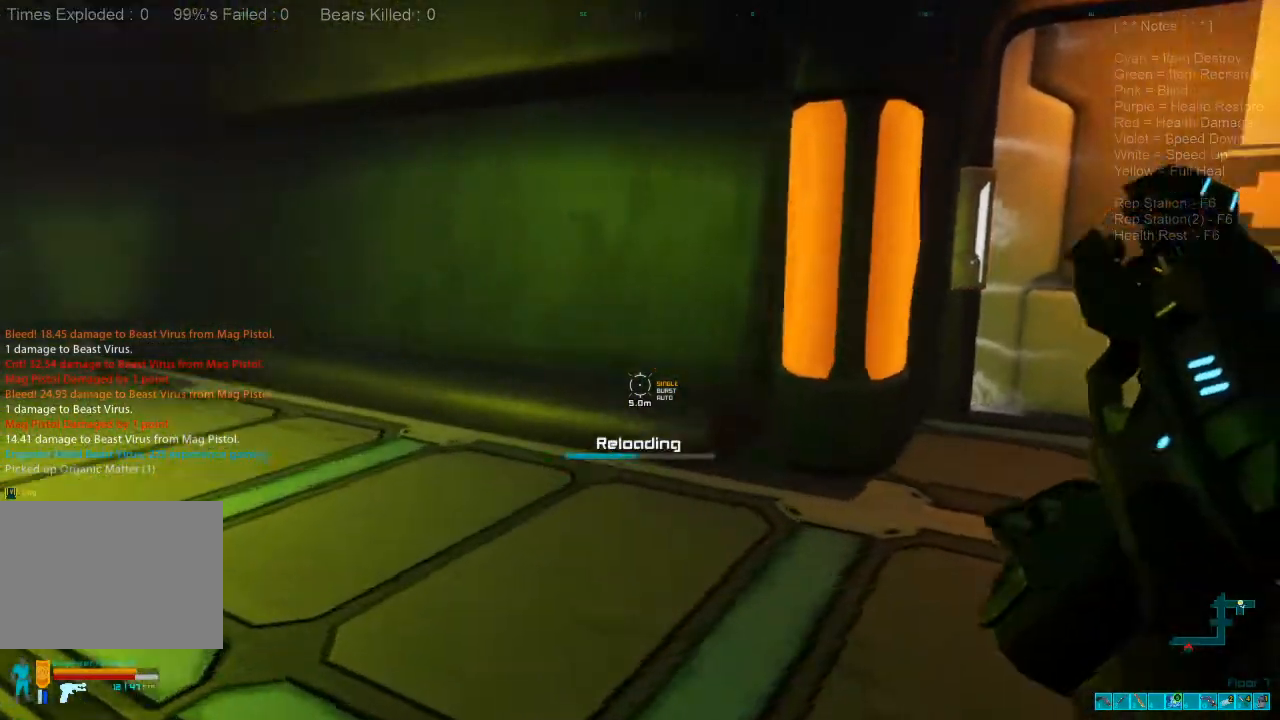
{"keys": ["w"], "mouse": [], "events": [[167, "a", "up"]]}
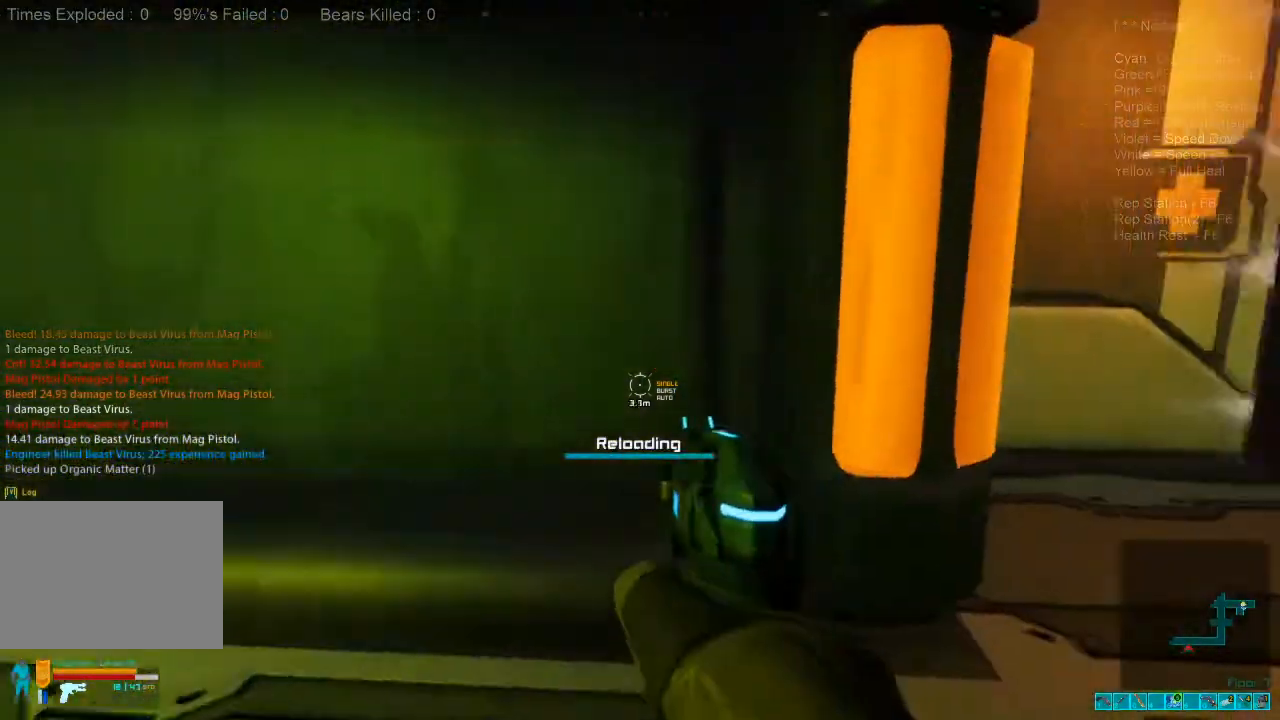
{"keys": ["d"], "mouse": [], "events": [[167, "w", "up"], [400, "d", "down"]]}
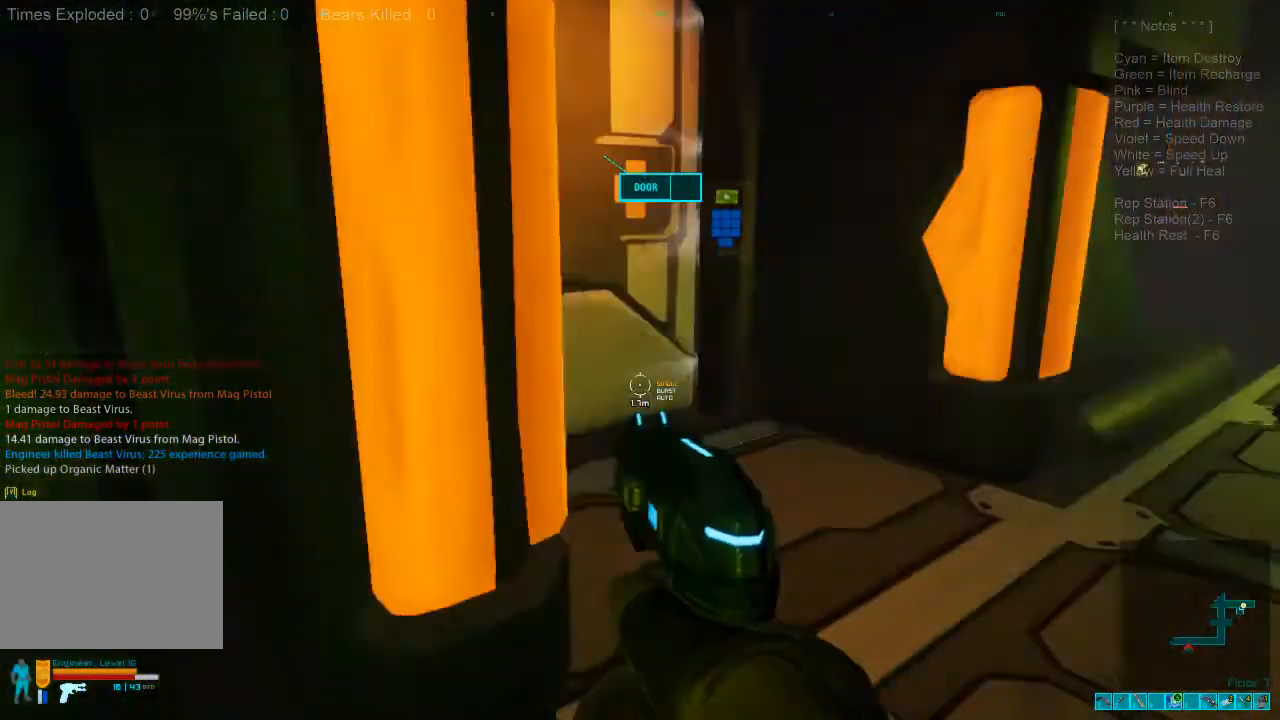
{"keys": ["d", "w"], "mouse": [], "events": [[67, "w", "down"]]}
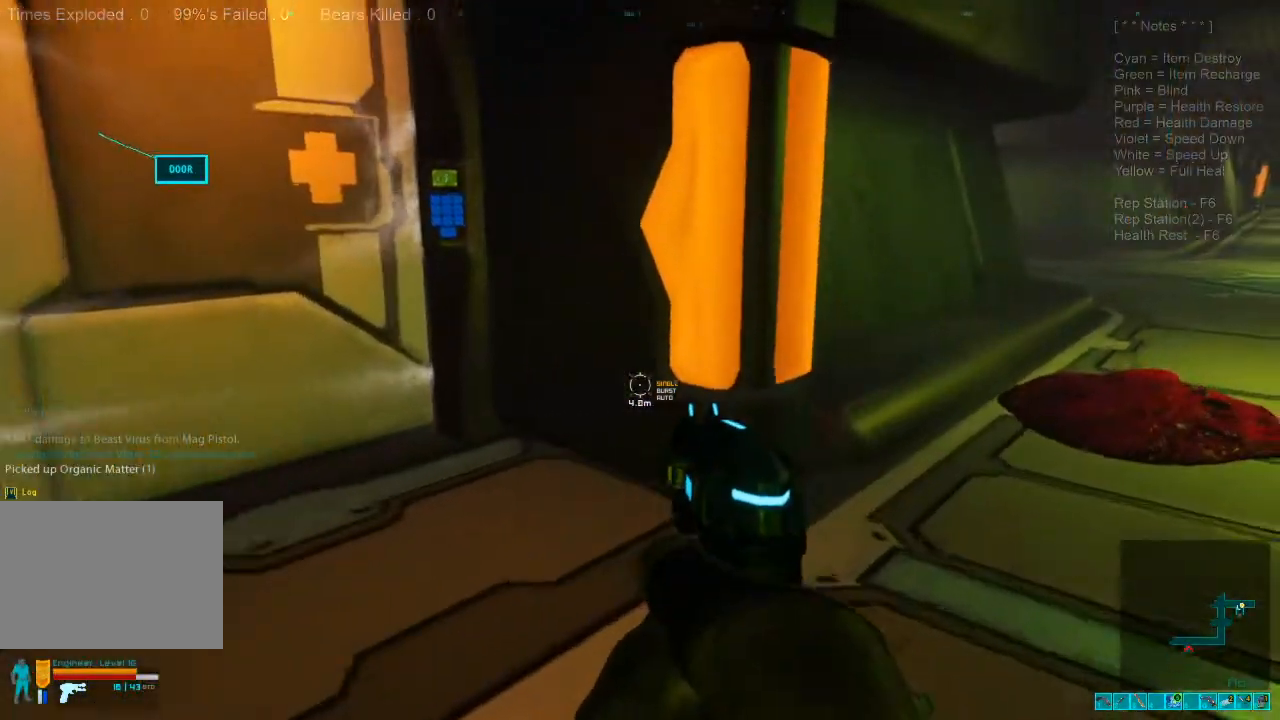
{"keys": ["w"], "mouse": [], "events": [[500, "d", "up"]]}
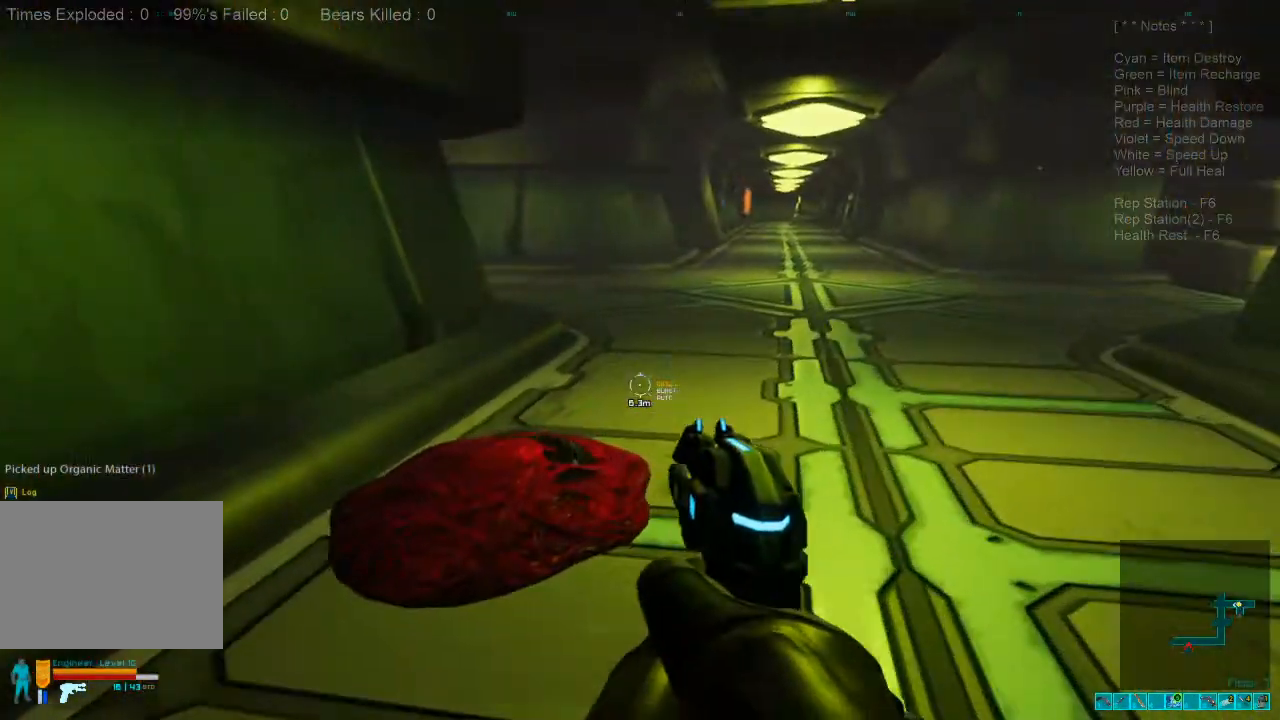
{"keys": [], "mouse": [], "events": [[300, "w", "up"]]}
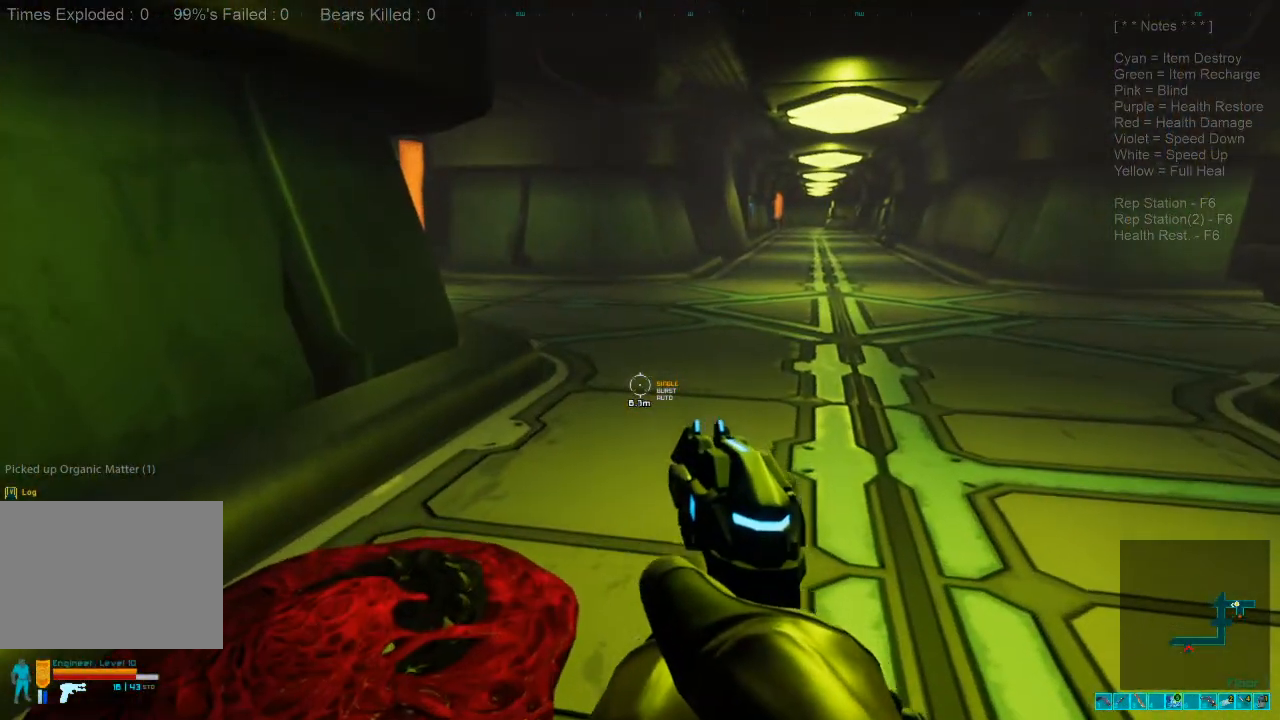
{"keys": ["s"], "mouse": [], "events": [[367, "s", "down"]]}
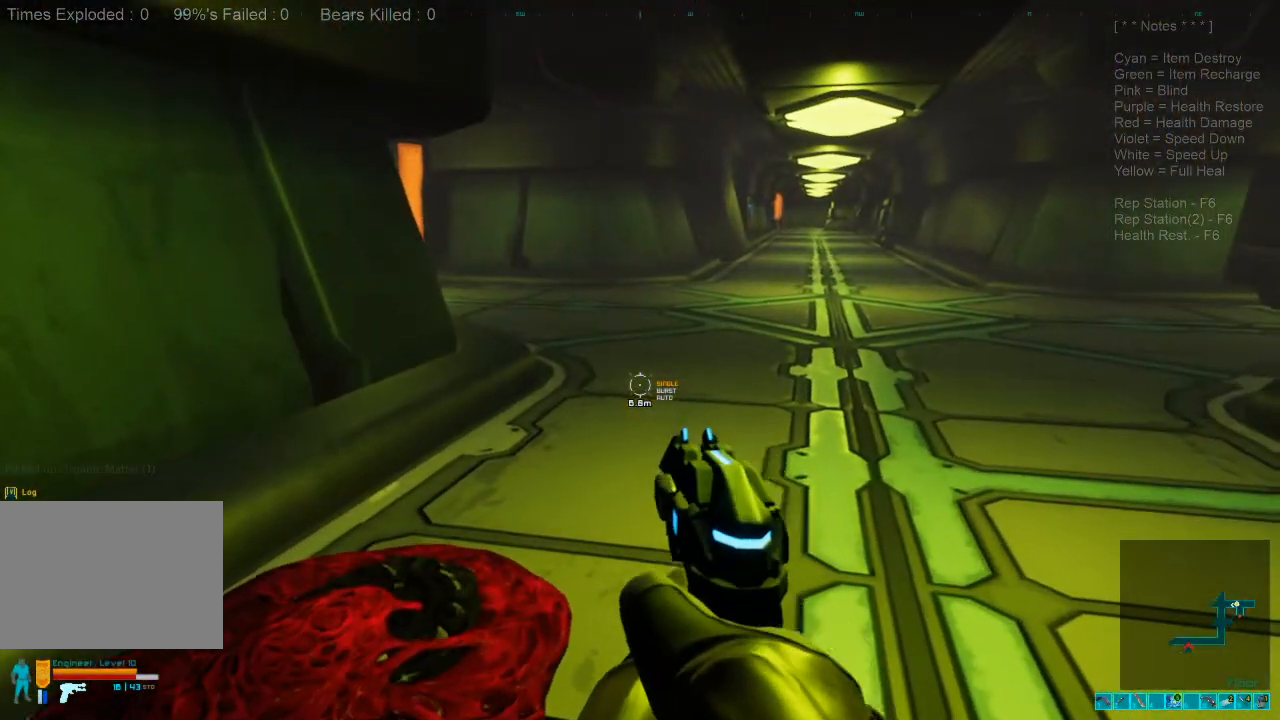
{"keys": ["s"], "mouse": [], "events": []}
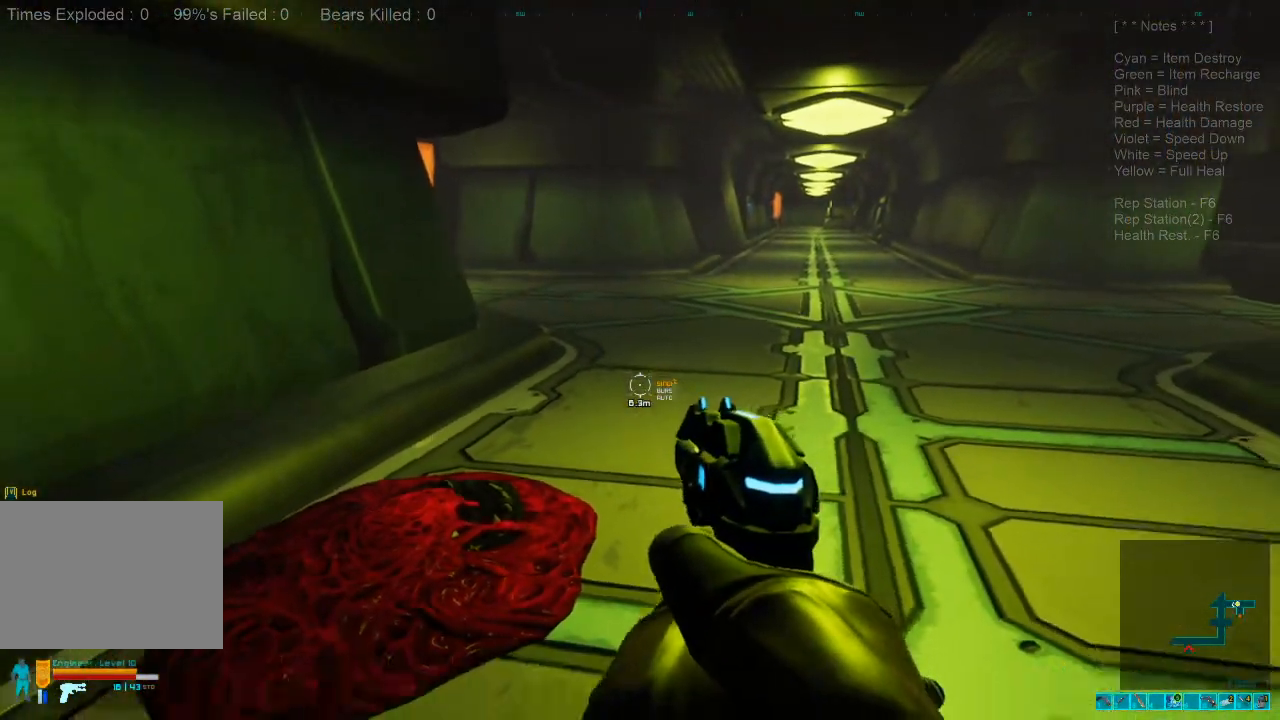
{"keys": ["e", "s"], "mouse": [], "events": [[400, "e", "down"]]}
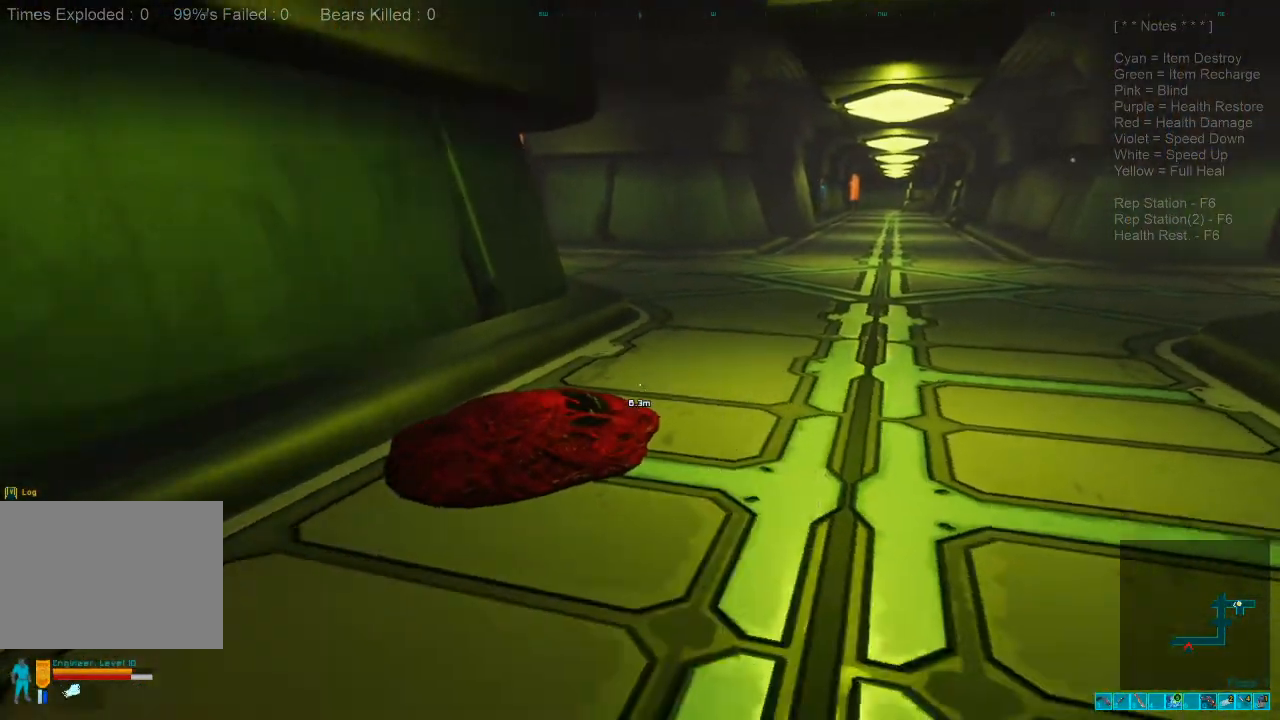
{"keys": [], "mouse": [], "events": [[67, "e", "up"], [100, "a", "down"], [467, "a", "up"], [500, "s", "up"]]}
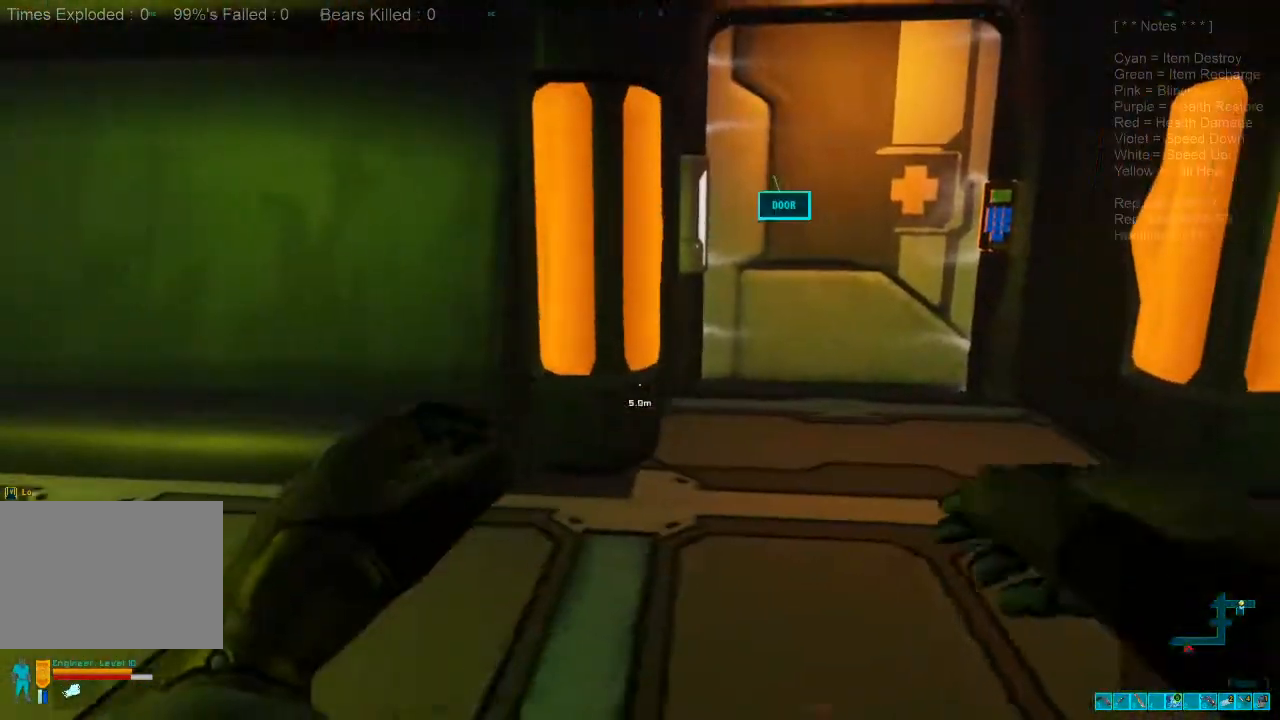
{"keys": ["1"], "mouse": [], "events": [[400, "1", "down"]]}
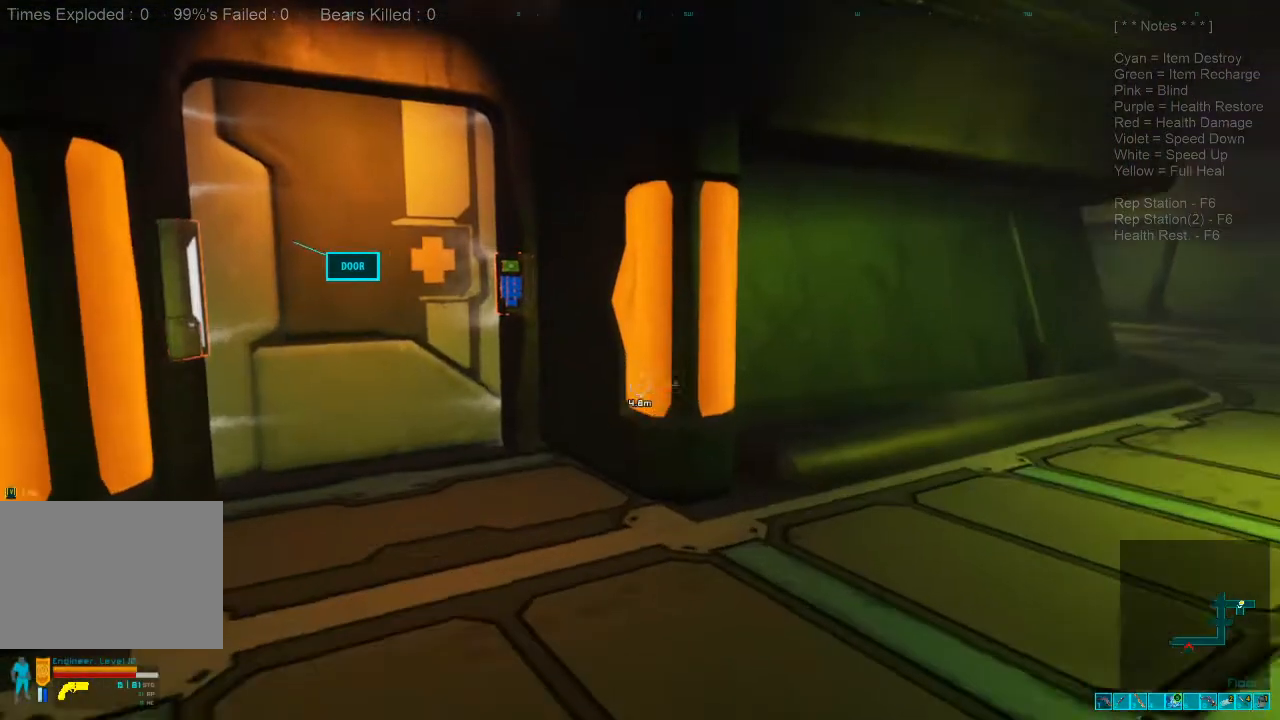
{"keys": ["w"], "mouse": [], "events": [[34, "1", "up"], [200, "w", "down"]]}
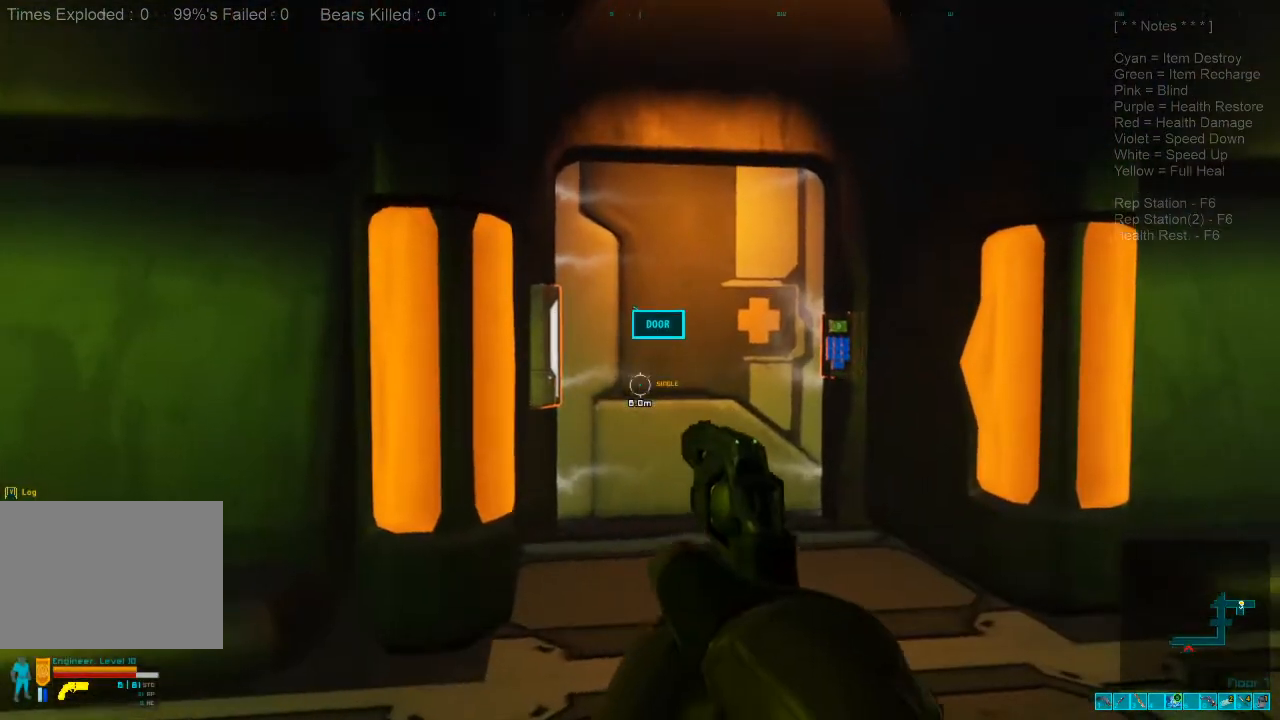
{"keys": ["d", "w"], "mouse": [], "events": [[200, "d", "down"]]}
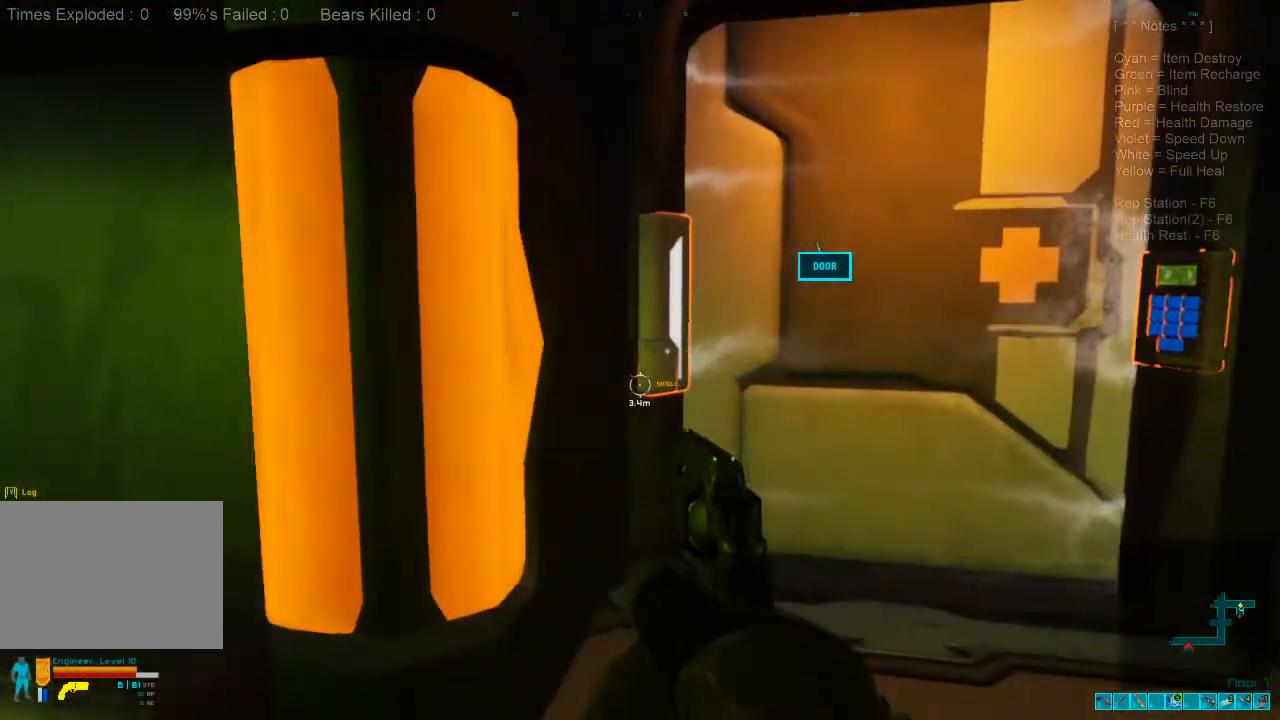
{"keys": [], "mouse": [], "events": [[100, "d", "up"], [134, "w", "up"]]}
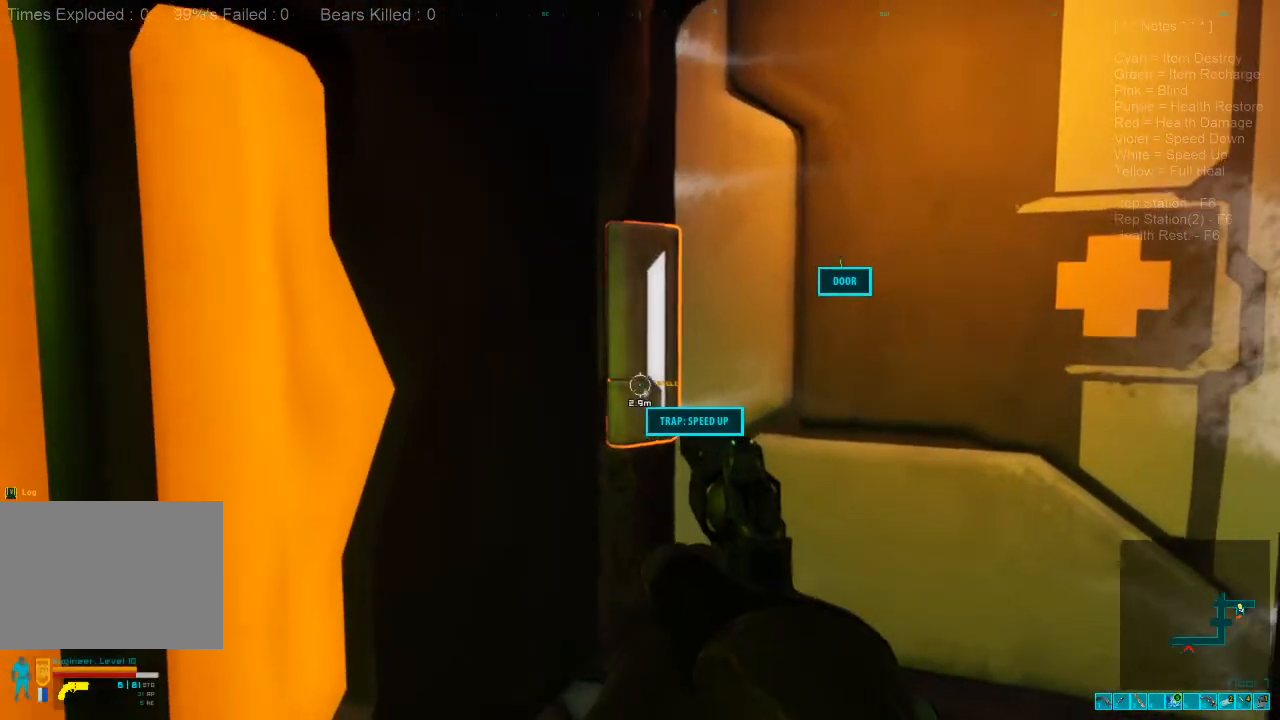
{"keys": [], "mouse": [], "events": [[267, "d", "down"], [400, "d", "up"]]}
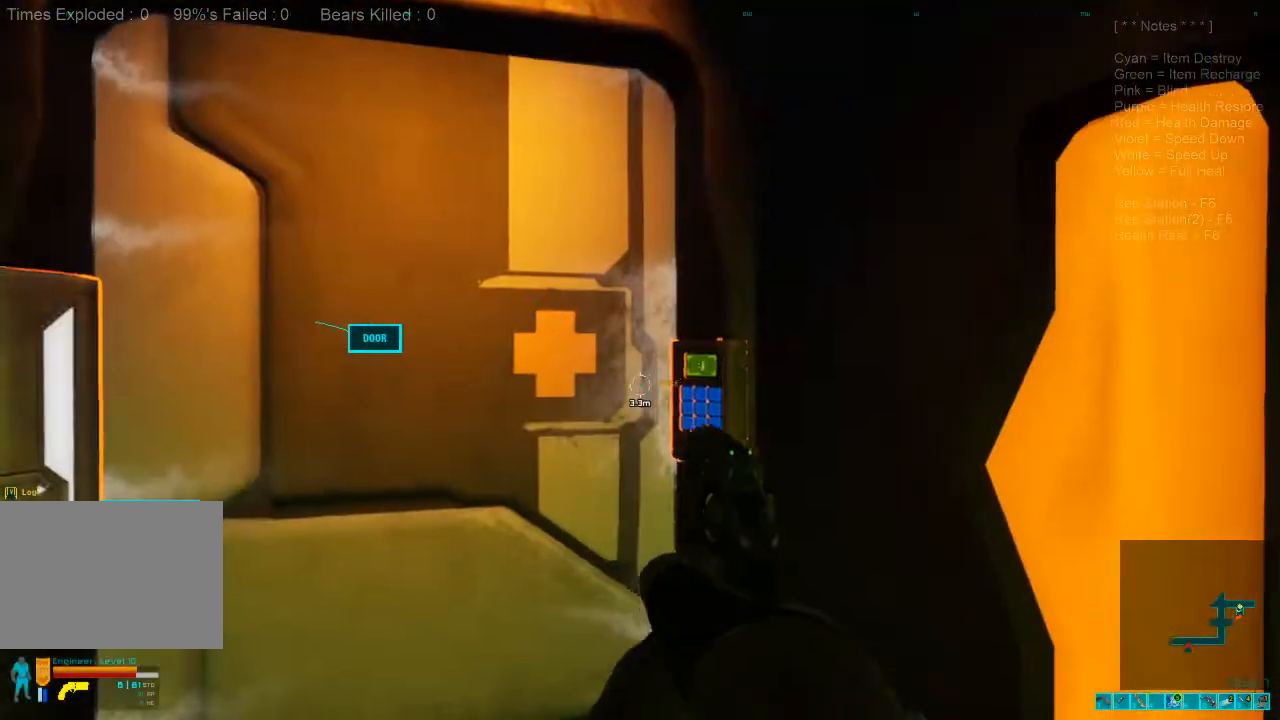
{"keys": ["w"], "mouse": [], "events": [[234, "space", "down"], [334, "space", "up"], [467, "w", "down"]]}
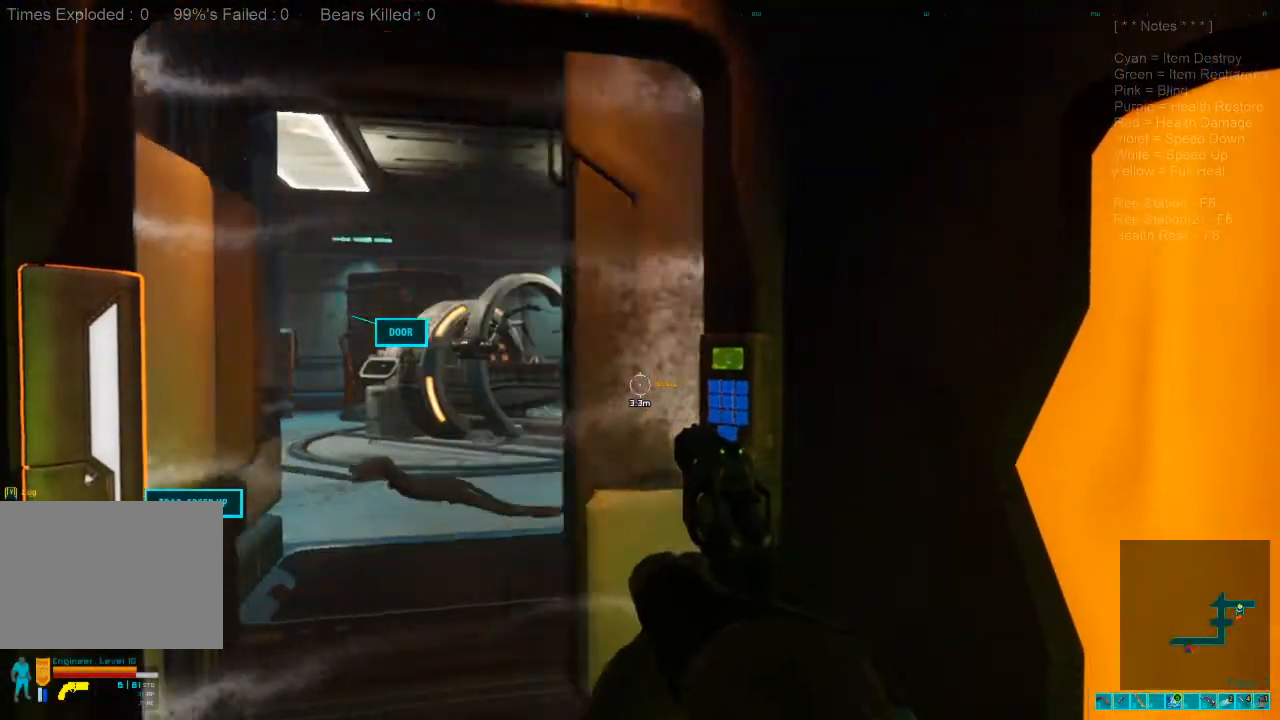
{"keys": [], "mouse": [], "events": [[367, "w", "up"]]}
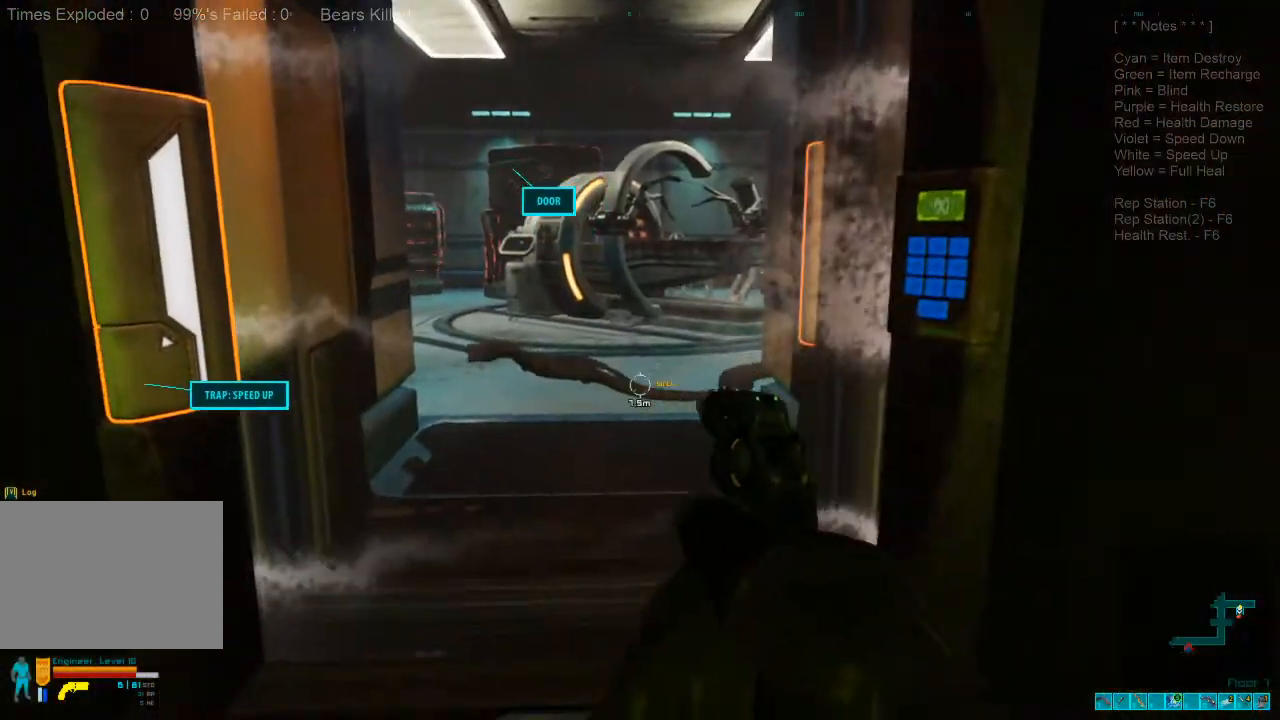
{"keys": ["3"], "mouse": [], "events": [[400, "3", "down"]]}
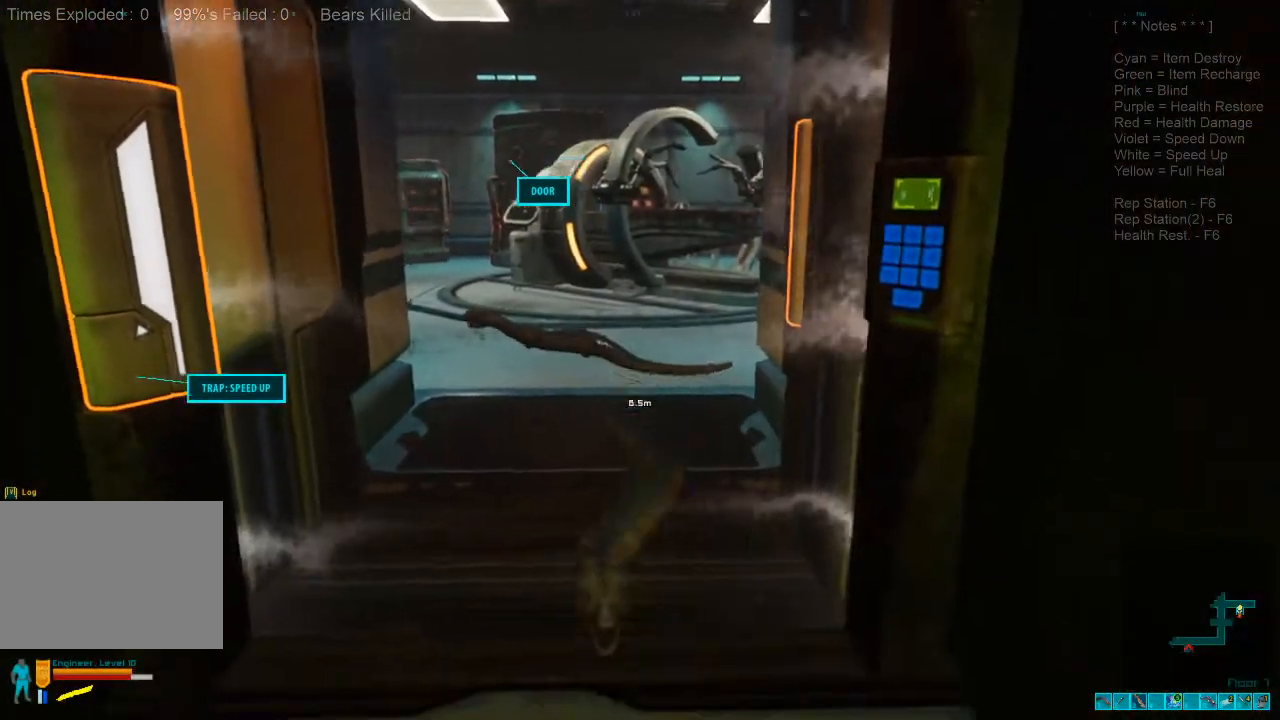
{"keys": ["s"], "mouse": [], "events": [[34, "3", "up"], [134, "mouse_left", "down"], [234, "mouse_left", "up"], [334, "mouse_left", "down"], [367, "s", "down"], [434, "mouse_left", "up"]]}
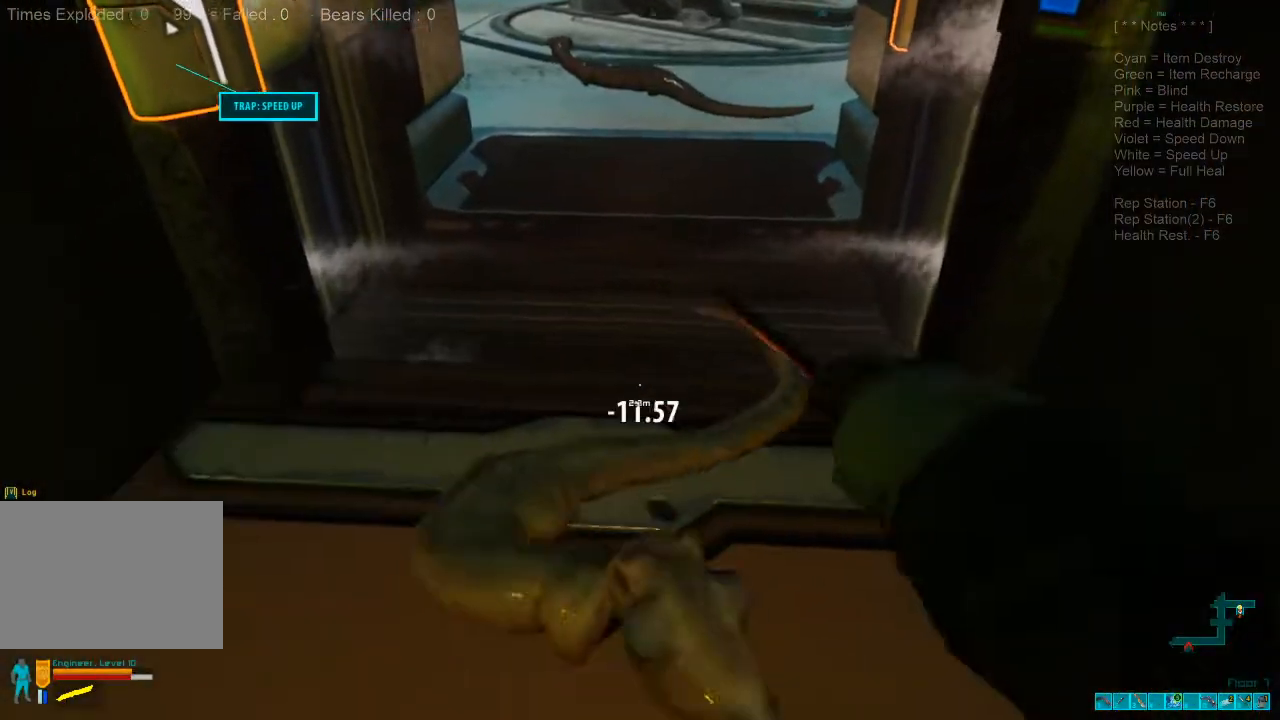
{"keys": ["s"], "mouse": ["left"], "events": [[34, "mouse_left", "down"], [167, "mouse_left", "up"], [267, "mouse_left", "down"], [400, "mouse_left", "up"], [500, "mouse_left", "down"]]}
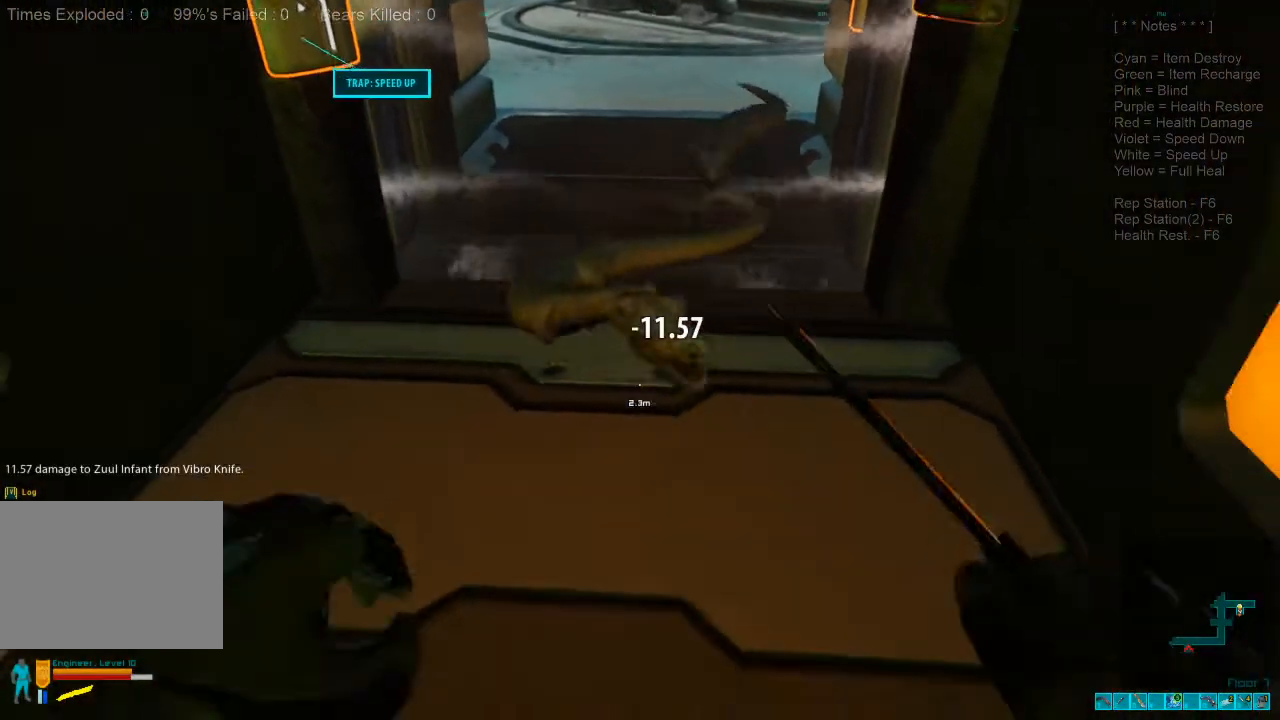
{"keys": ["s"], "mouse": ["left"], "events": [[100, "mouse_left", "up"], [200, "mouse_left", "down"], [300, "mouse_left", "up"], [400, "mouse_left", "down"]]}
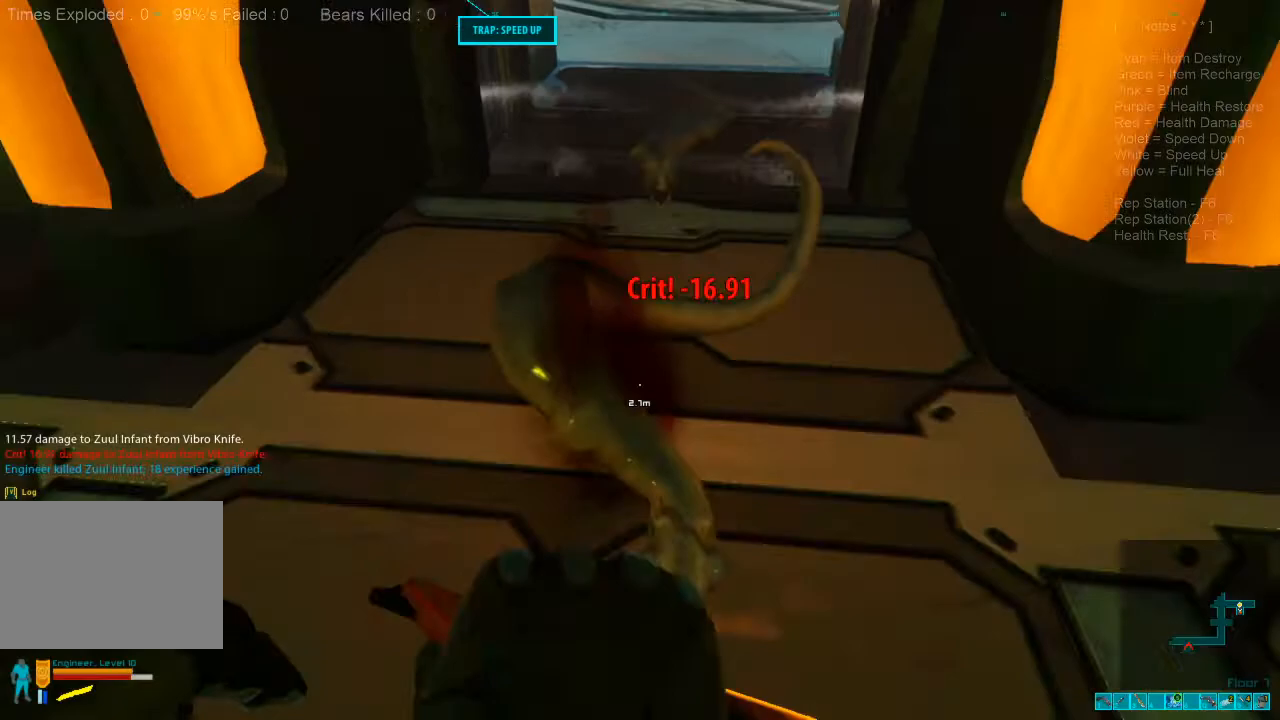
{"keys": [], "mouse": ["left"], "events": [[67, "mouse_left", "up"], [100, "s", "up"], [234, "mouse_left", "down"], [234, "w", "down"], [367, "mouse_left", "up"], [434, "mouse_left", "down"], [467, "w", "up"]]}
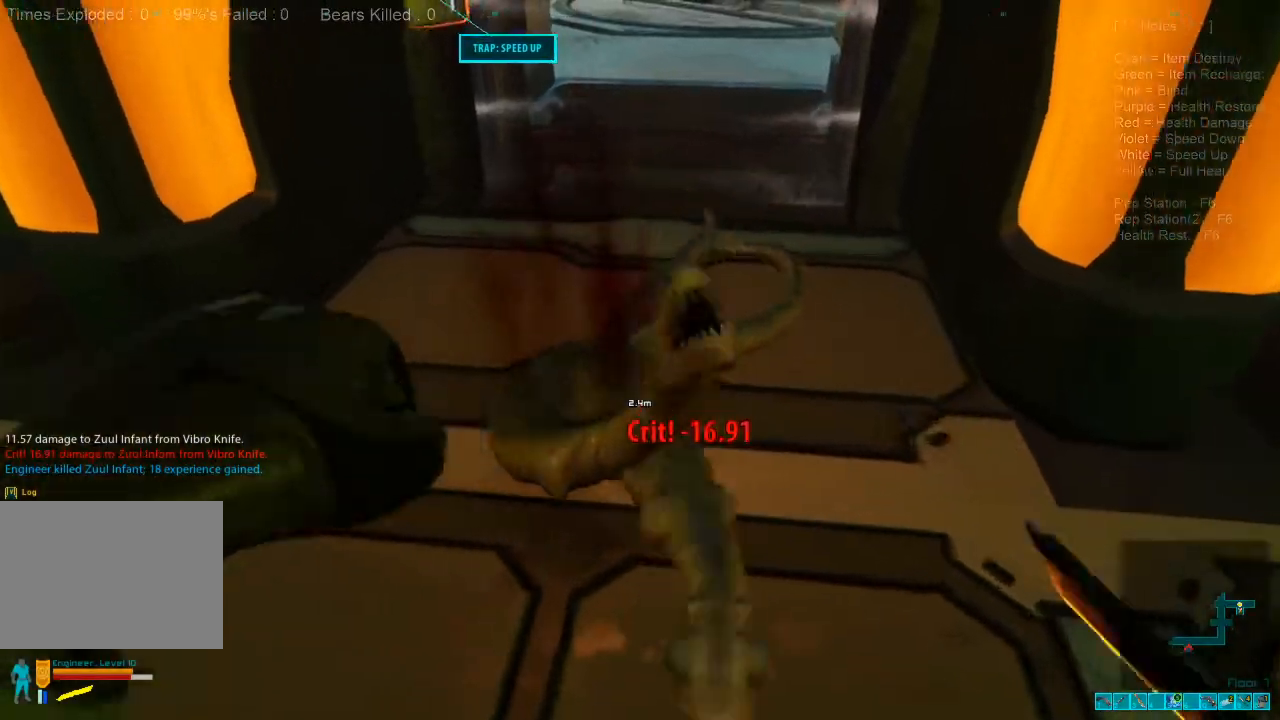
{"keys": ["s"], "mouse": ["left"], "events": [[67, "mouse_left", "up"], [167, "mouse_left", "down"], [167, "s", "down"], [300, "mouse_left", "up"], [400, "mouse_left", "down"]]}
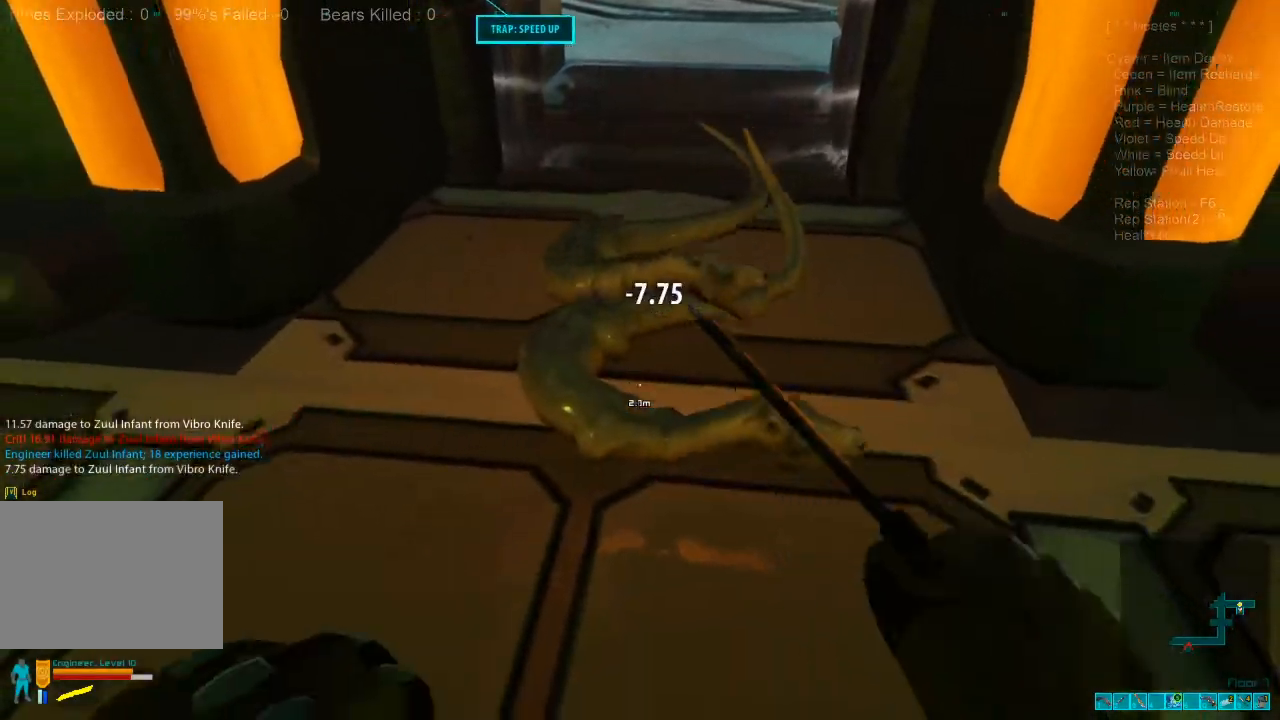
{"keys": [], "mouse": [], "events": [[34, "mouse_left", "up"], [134, "mouse_left", "down"], [200, "mouse_left", "up"], [367, "mouse_left", "down"], [467, "s", "up"], [500, "mouse_left", "up"]]}